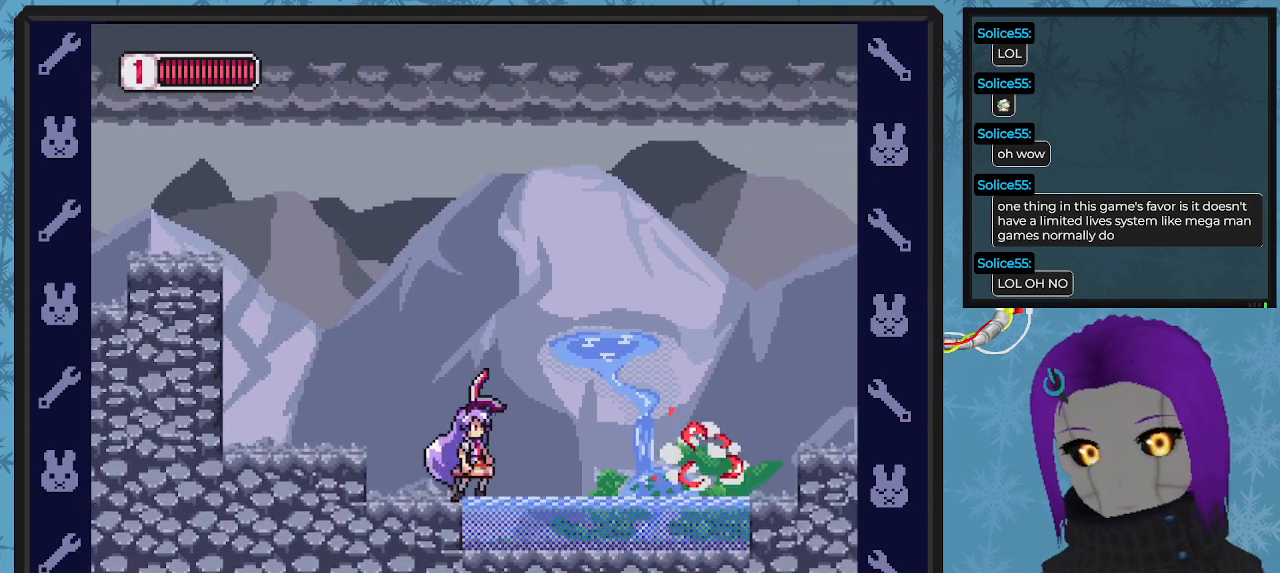
Gameplay with a controller (Xbox layout); each line is a JSON object with the inputs held at the frame after it. "events" lists button and stick changes between this image and that frame as [ms after this image, input, new state], when the widget could be followed in between. Not read: right_stick.
{"buttons": ["X", "DPAD_RIGHT"], "left_stick": "center", "events": []}
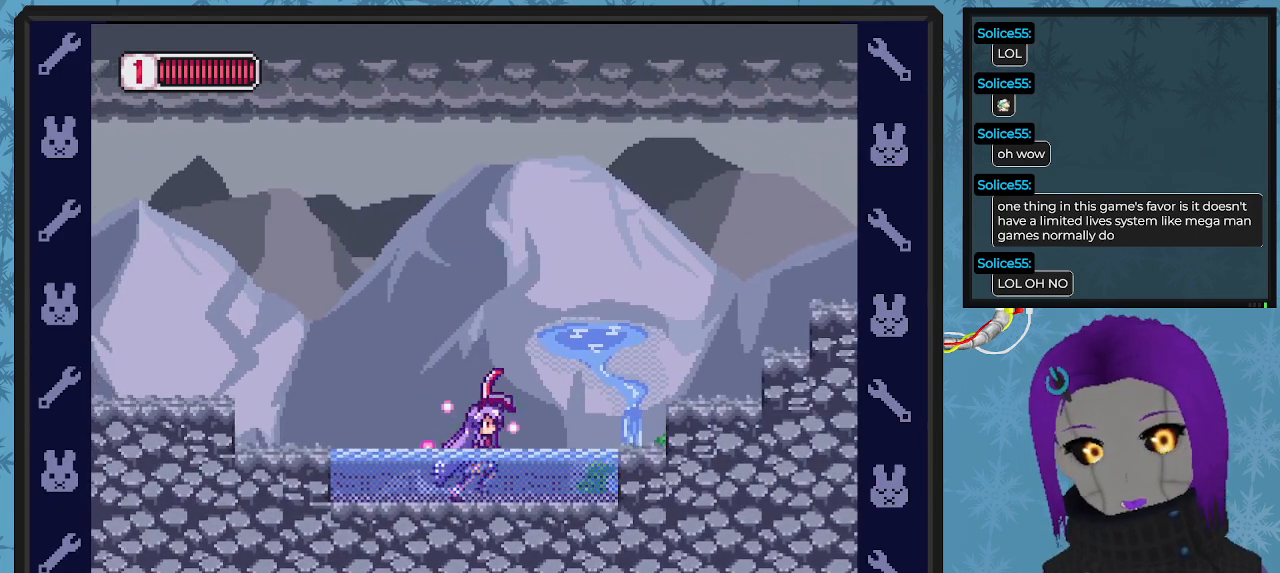
{"buttons": ["A", "X", "DPAD_RIGHT"], "left_stick": "center", "events": [[233, "A", "down"]]}
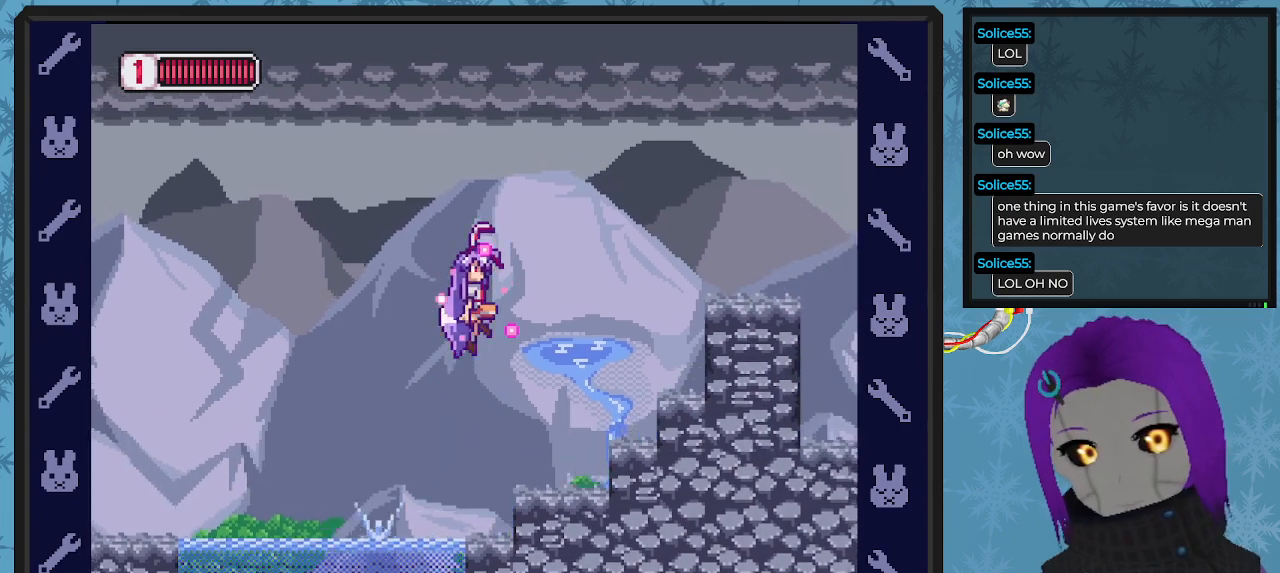
{"buttons": ["A", "X", "DPAD_RIGHT"], "left_stick": "center", "events": [[100, "A", "up"], [500, "A", "down"]]}
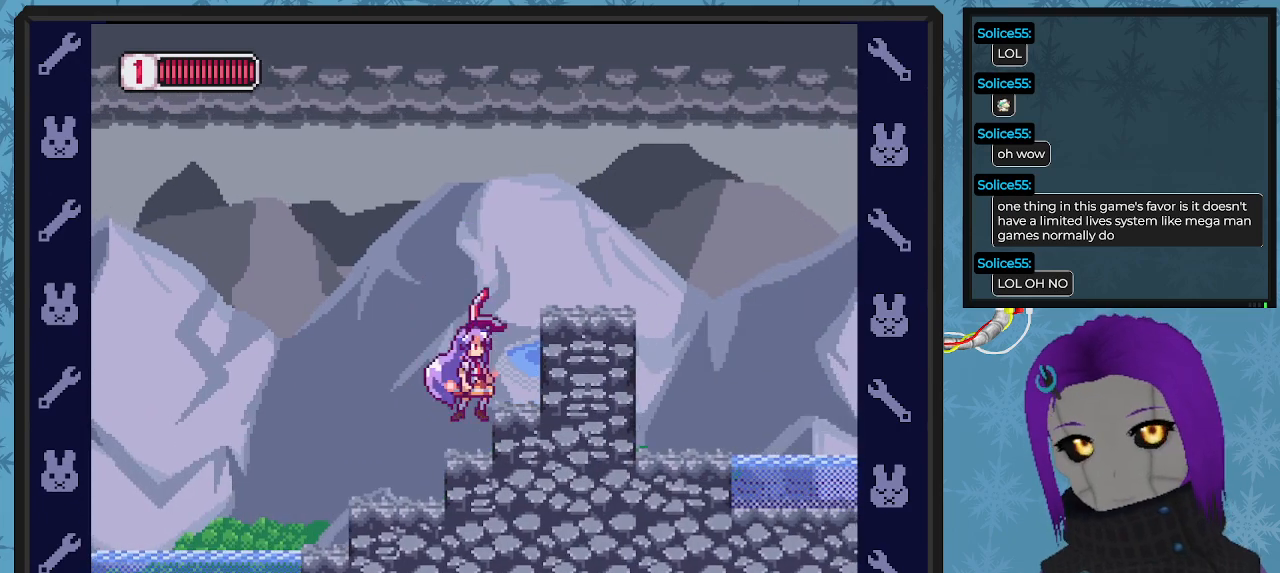
{"buttons": ["X", "DPAD_RIGHT"], "left_stick": "center", "events": [[300, "A", "up"]]}
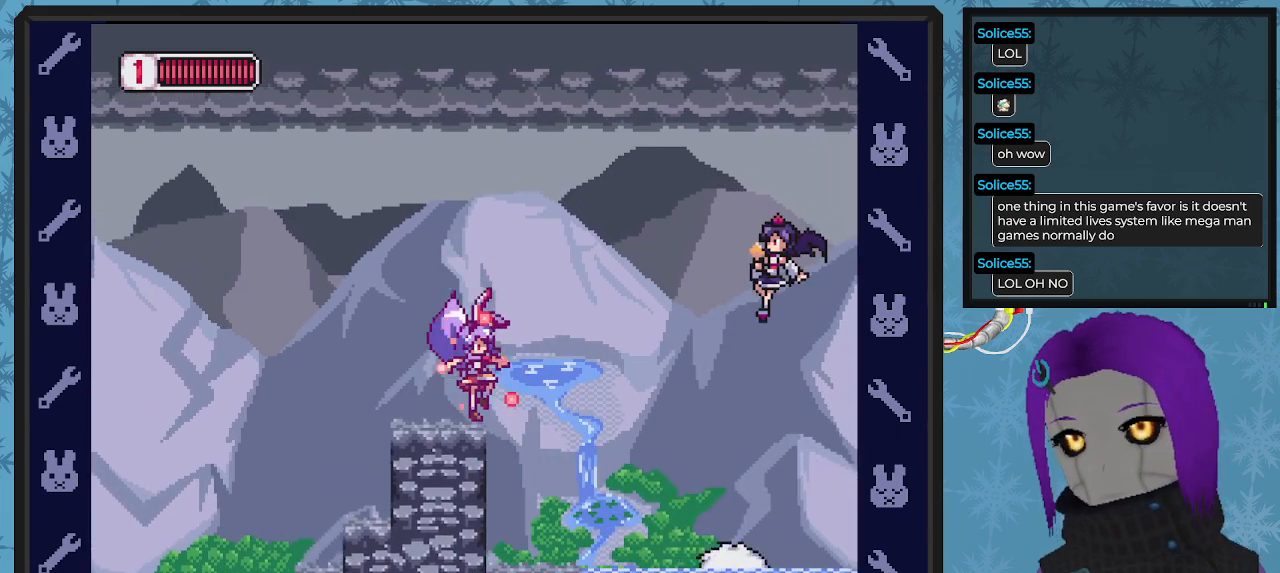
{"buttons": ["A", "X"], "left_stick": "center", "events": [[100, "DPAD_RIGHT", "up"], [500, "A", "down"]]}
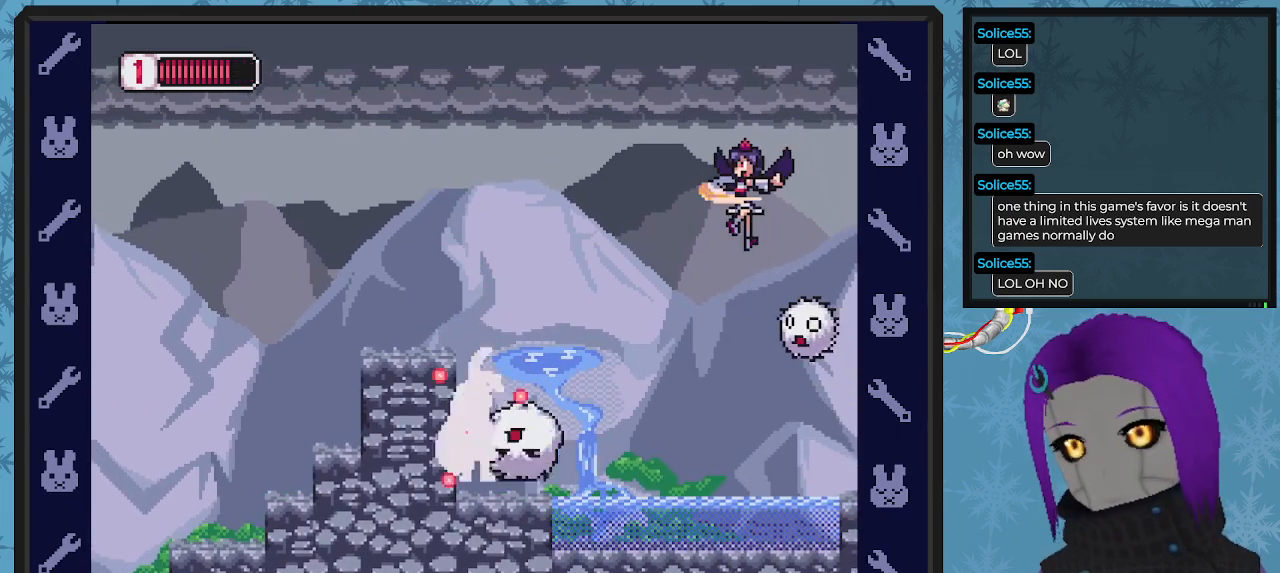
{"buttons": ["A", "X", "DPAD_UP", "DPAD_LEFT"], "left_stick": "center", "events": [[100, "DPAD_LEFT", "down"], [333, "A", "up"], [500, "A", "down"], [500, "DPAD_UP", "down"]]}
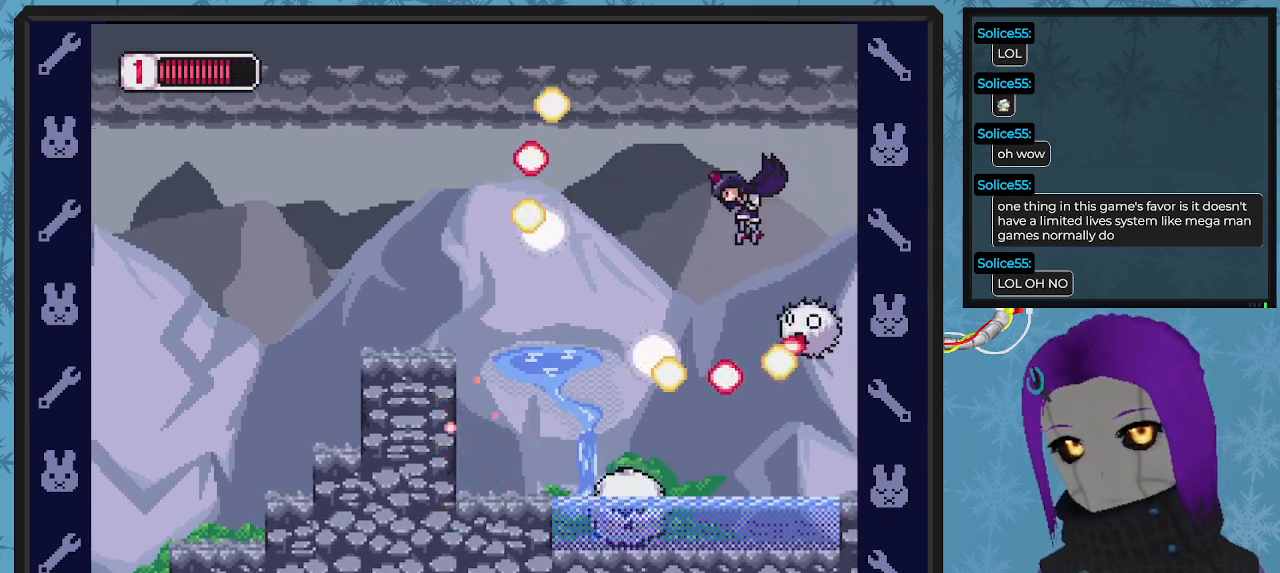
{"buttons": ["X", "DPAD_RIGHT"], "left_stick": "center", "events": [[167, "A", "up"], [500, "DPAD_LEFT", "up"], [500, "DPAD_RIGHT", "down"], [500, "DPAD_UP", "up"]]}
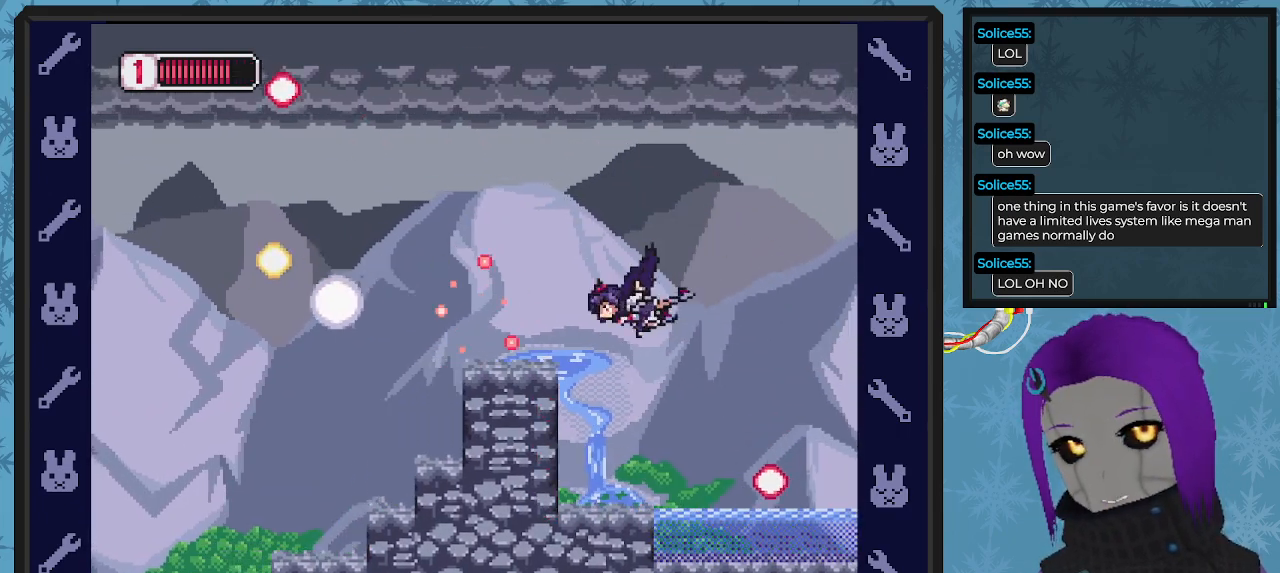
{"buttons": ["A", "X", "DPAD_RIGHT"], "left_stick": "center", "events": [[67, "X", "up"], [133, "DPAD_RIGHT", "up"], [133, "X", "down"], [200, "DPAD_LEFT", "down"], [267, "A", "down"], [300, "DPAD_UP", "down"], [333, "DPAD_UP", "up"], [467, "DPAD_LEFT", "up"], [467, "DPAD_RIGHT", "down"]]}
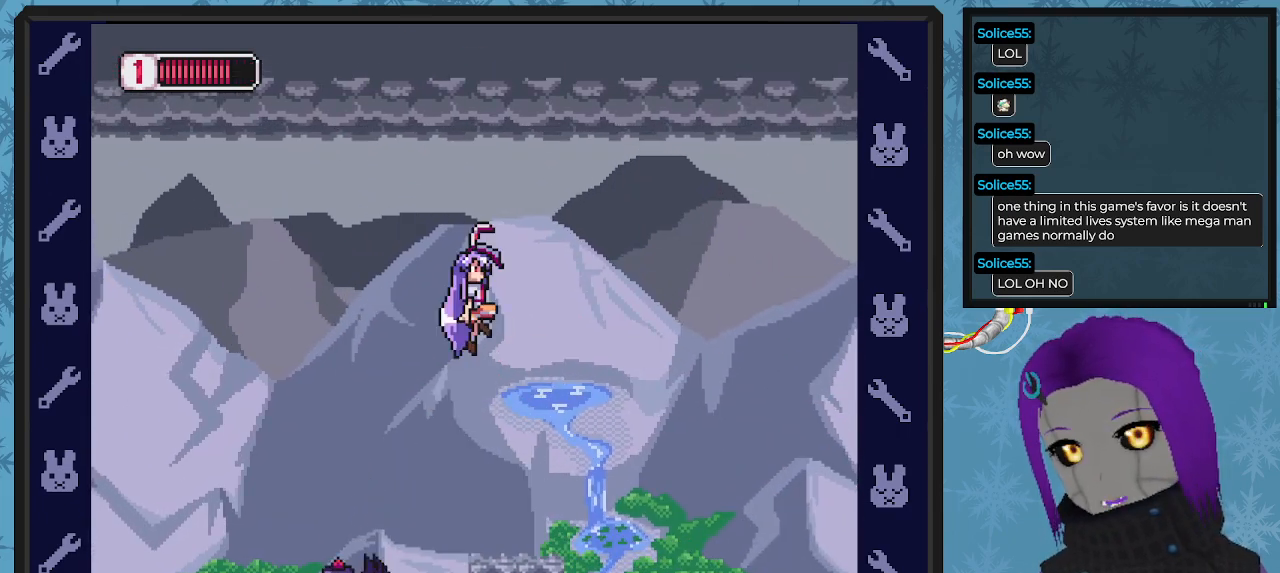
{"buttons": ["DPAD_LEFT"], "left_stick": "center", "events": [[33, "A", "up"], [67, "DPAD_DOWN", "down"], [133, "DPAD_DOWN", "up"], [167, "DPAD_LEFT", "down"], [167, "DPAD_RIGHT", "up"], [500, "X", "up"]]}
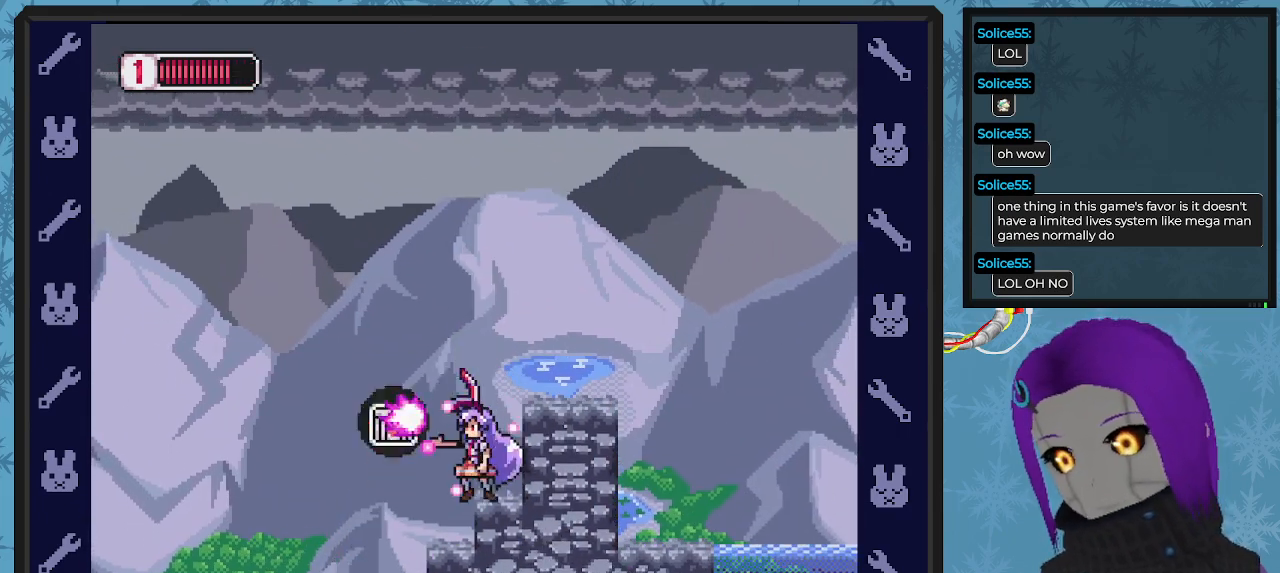
{"buttons": ["X", "DPAD_LEFT"], "left_stick": "center", "events": [[33, "DPAD_LEFT", "up"], [67, "X", "down"], [167, "X", "up"], [200, "X", "down"], [267, "X", "up"], [333, "X", "down"], [400, "X", "up"], [467, "DPAD_LEFT", "down"], [467, "X", "down"]]}
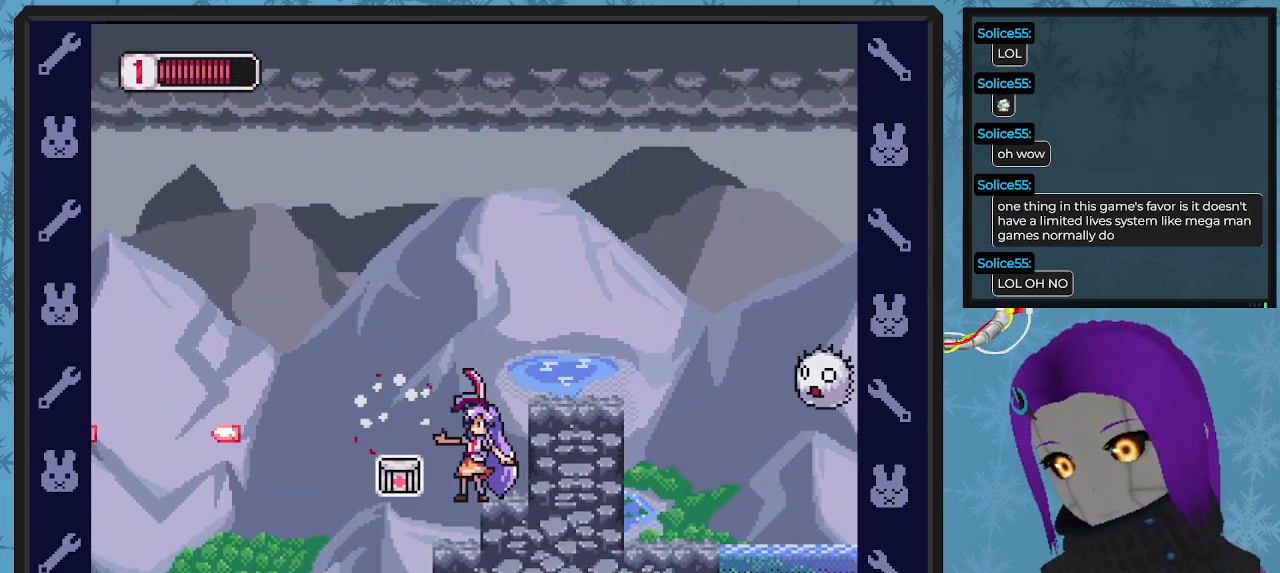
{"buttons": ["DPAD_RIGHT"], "left_stick": "center", "events": [[67, "X", "up"], [367, "DPAD_LEFT", "up"], [400, "DPAD_RIGHT", "down"]]}
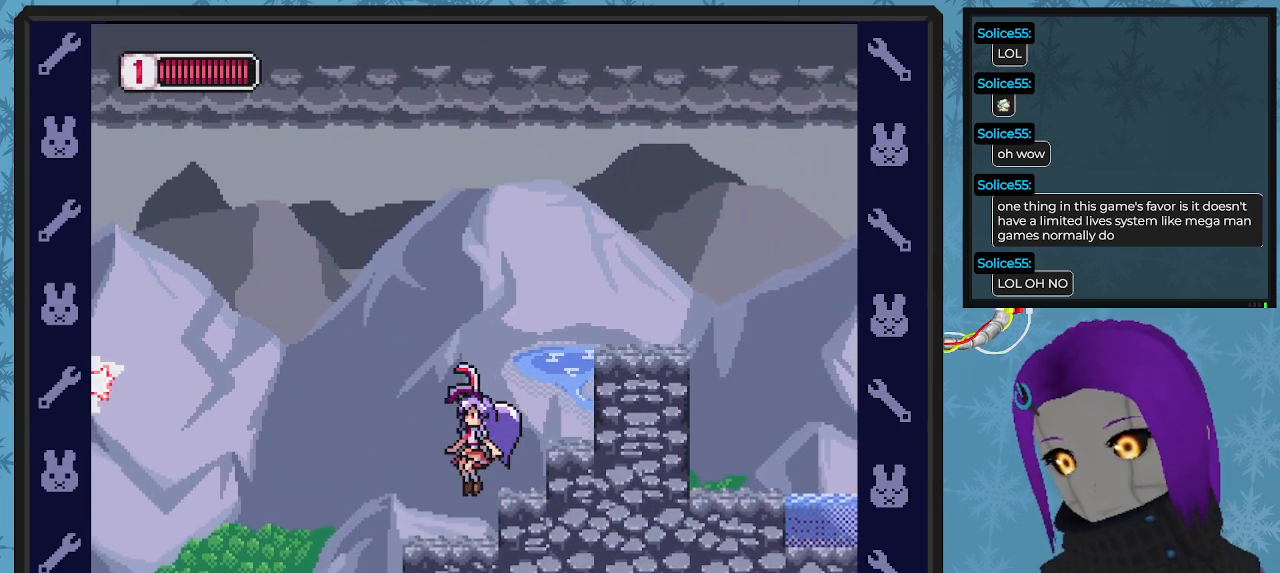
{"buttons": ["A", "DPAD_RIGHT"], "left_stick": "center", "events": [[233, "A", "down"]]}
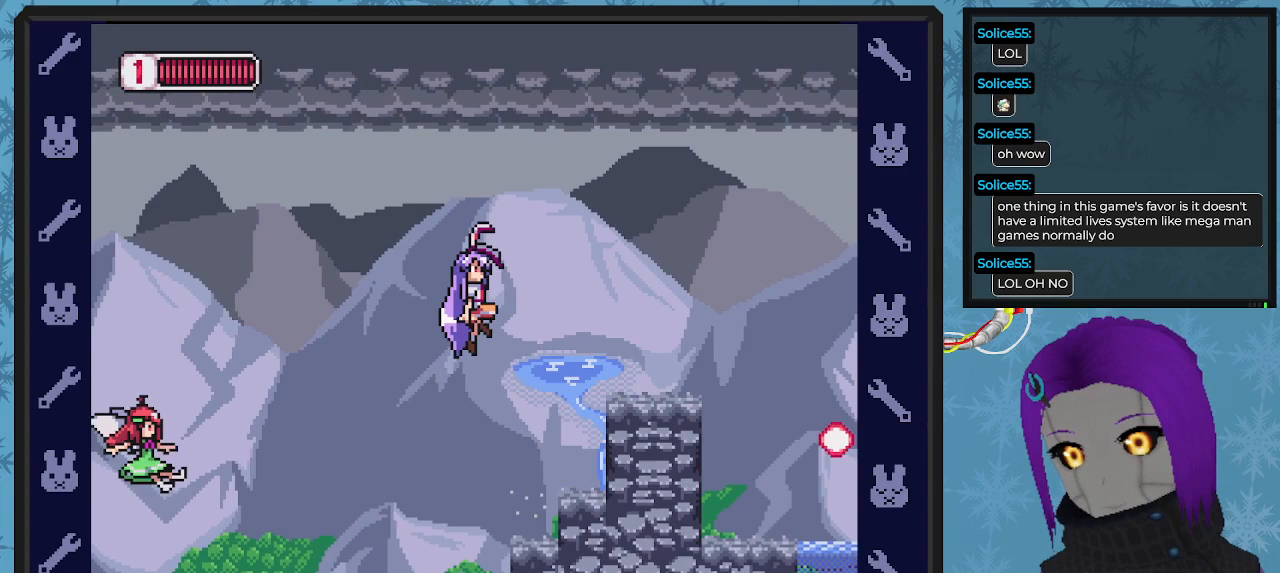
{"buttons": [], "left_stick": "center", "events": [[333, "A", "up"], [467, "DPAD_RIGHT", "up"]]}
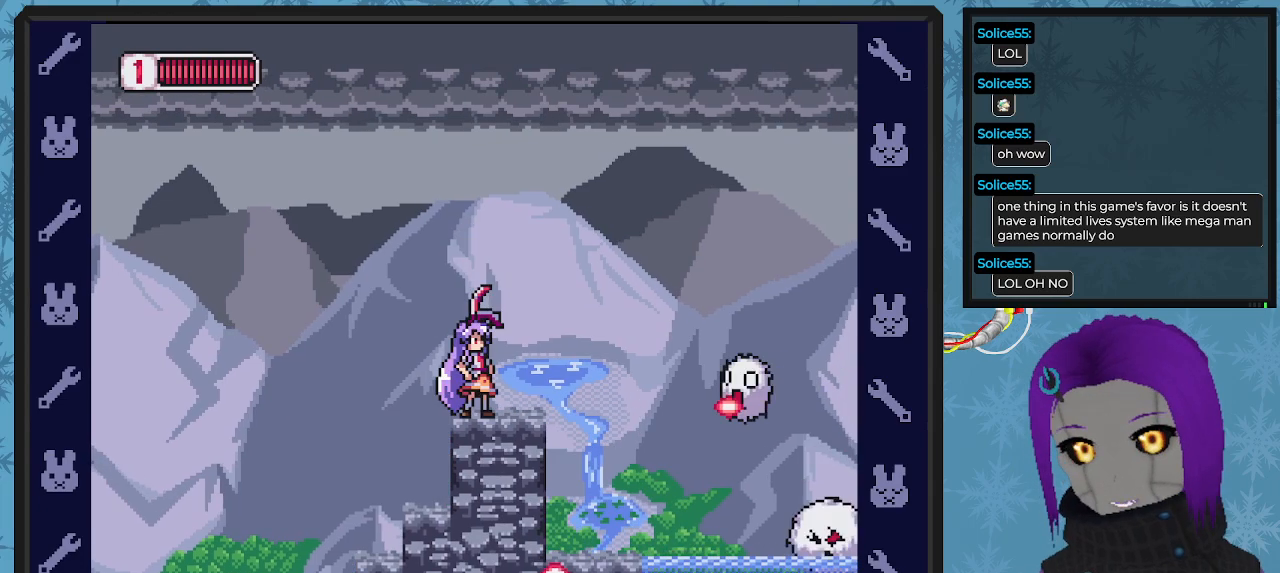
{"buttons": ["X"], "left_stick": "center", "events": [[233, "DPAD_RIGHT", "down"], [233, "X", "down"], [300, "DPAD_RIGHT", "up"], [300, "X", "up"], [400, "X", "down"], [433, "X", "up"], [500, "X", "down"]]}
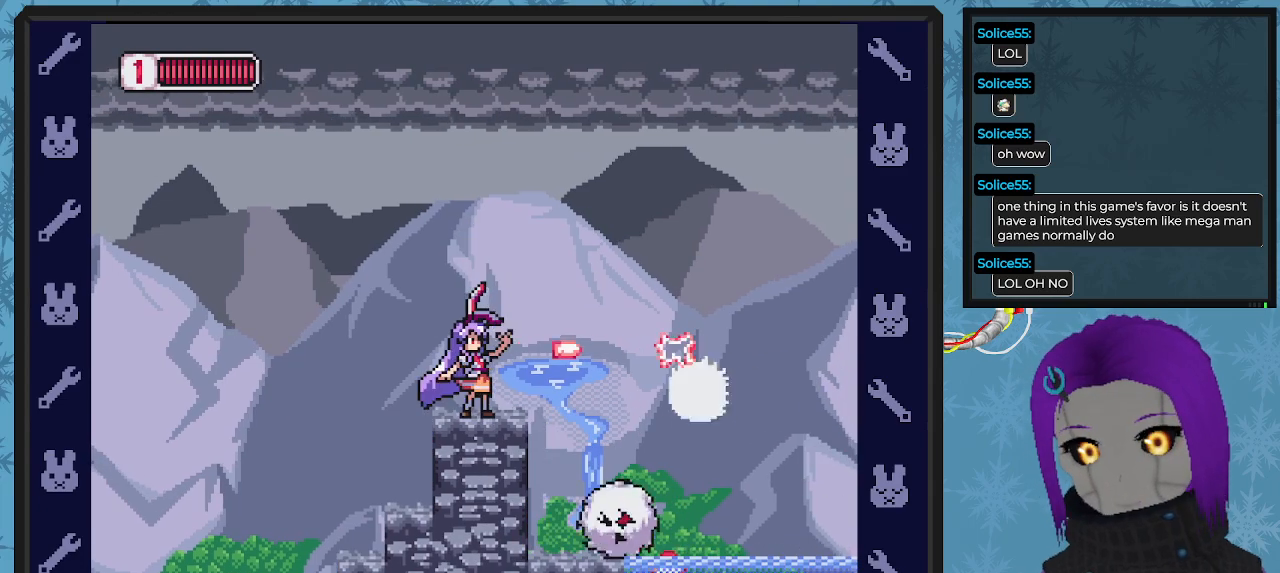
{"buttons": ["X"], "left_stick": "center", "events": [[100, "X", "up"], [167, "X", "down"], [233, "X", "up"], [333, "X", "down"], [400, "X", "up"], [500, "X", "down"]]}
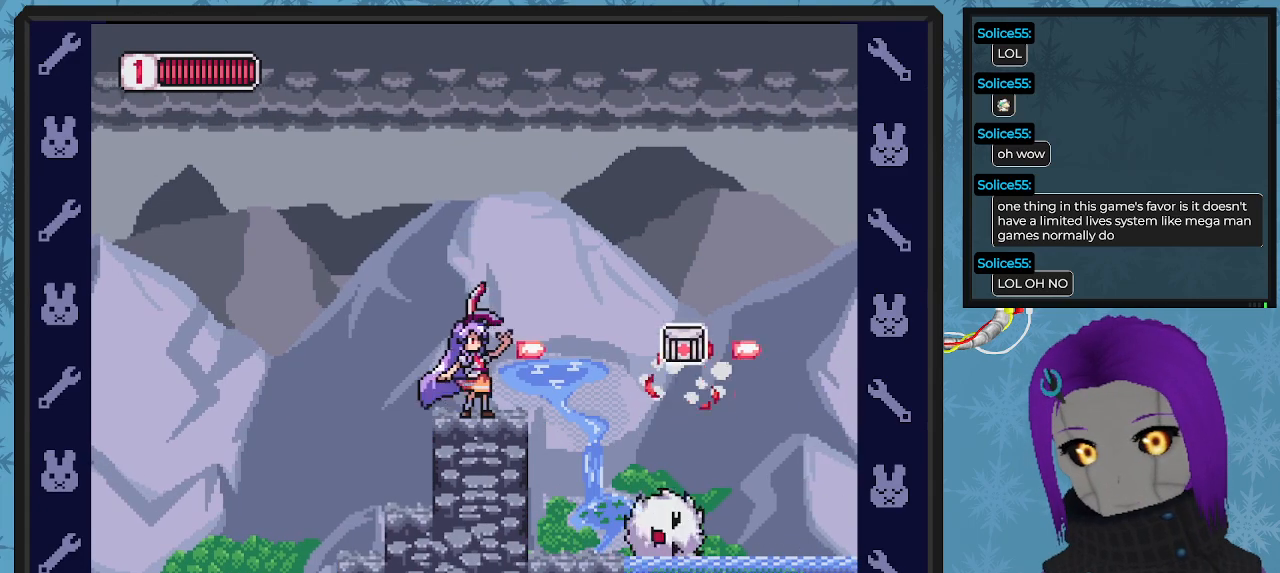
{"buttons": ["DPAD_RIGHT"], "left_stick": "center", "events": [[100, "DPAD_RIGHT", "down"], [100, "X", "up"]]}
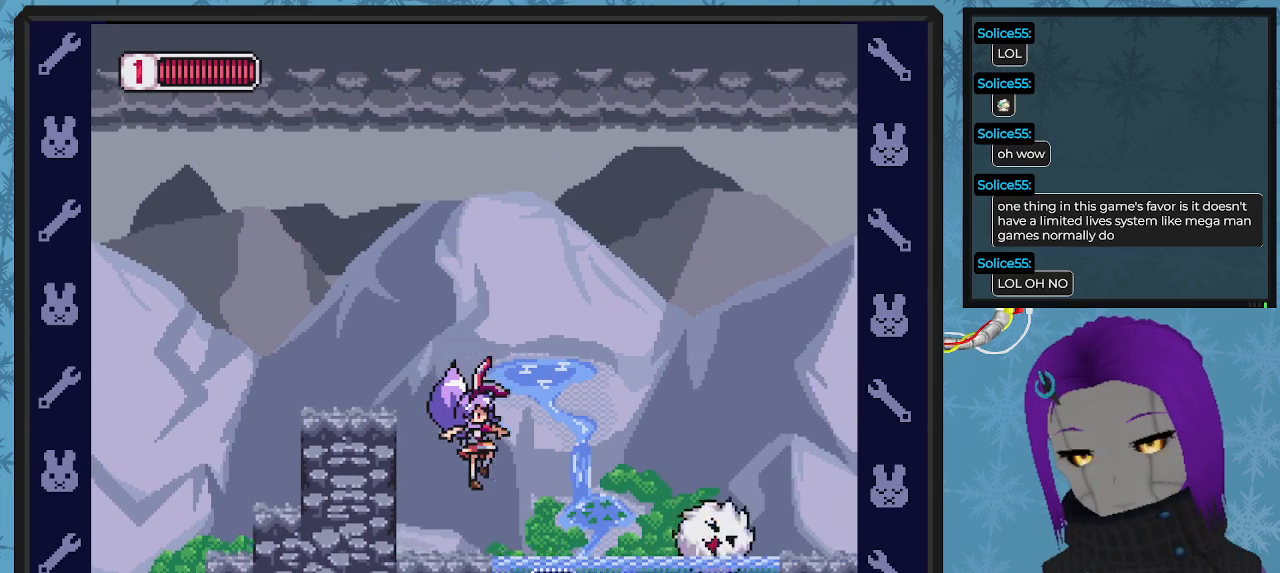
{"buttons": ["X"], "left_stick": "center", "events": [[167, "X", "down"], [200, "DPAD_RIGHT", "up"], [267, "X", "up"], [333, "X", "down"], [400, "X", "up"], [467, "X", "down"]]}
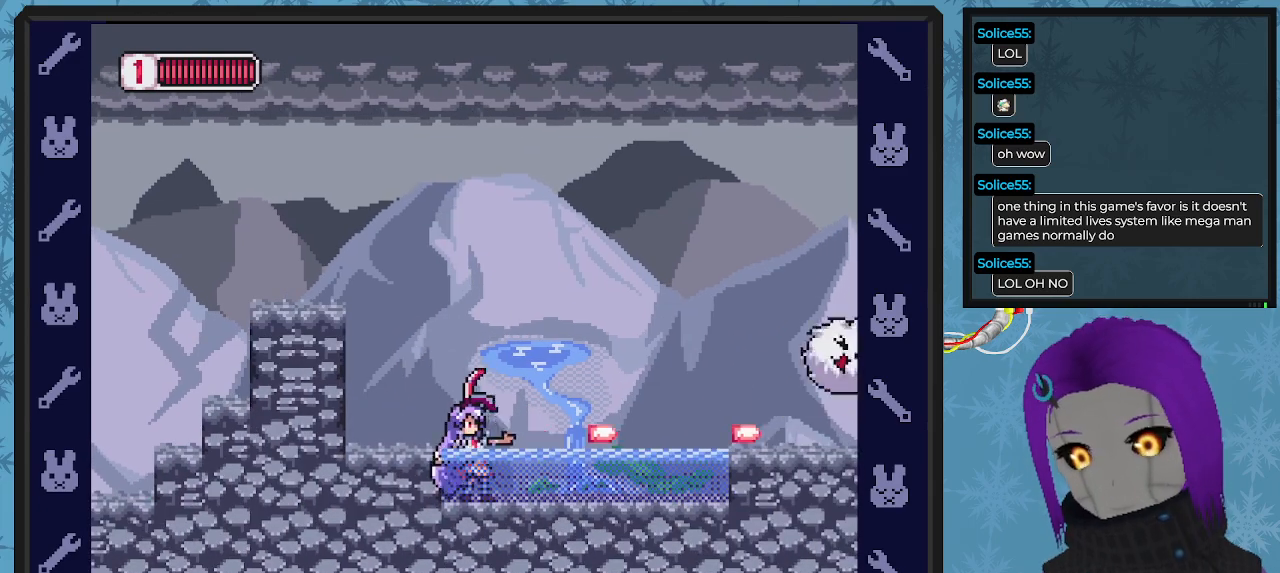
{"buttons": [], "left_stick": "center", "events": [[33, "X", "up"], [100, "X", "down"], [200, "X", "up"], [267, "X", "down"], [333, "X", "up"], [433, "X", "down"], [500, "X", "up"]]}
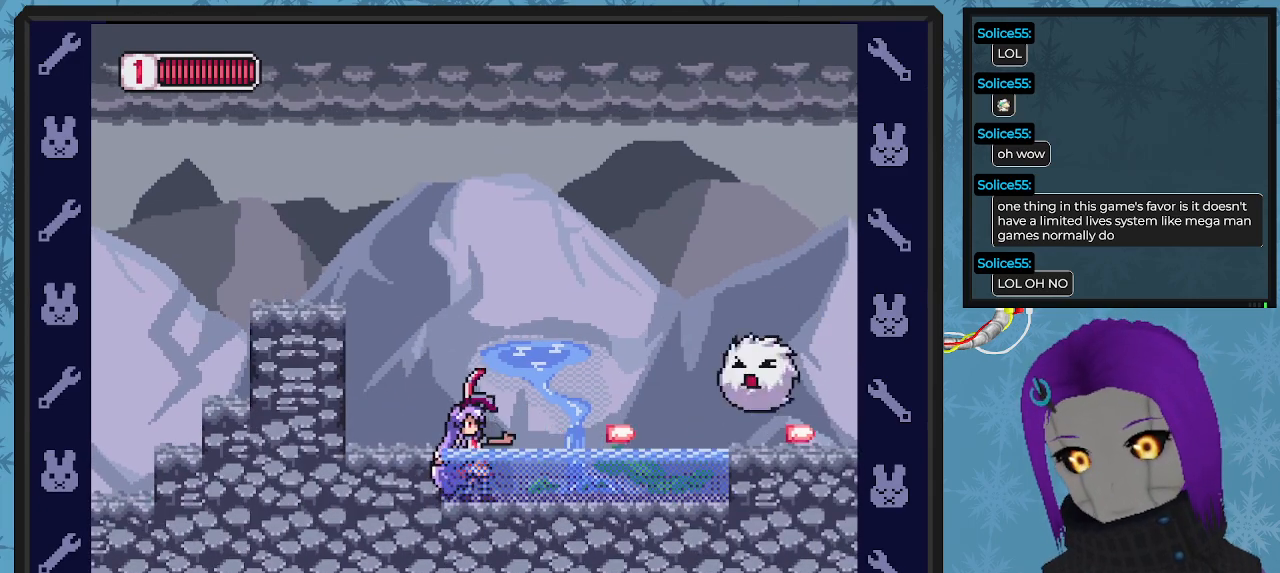
{"buttons": ["A"], "left_stick": "center", "events": [[33, "X", "down"], [133, "X", "up"], [200, "X", "down"], [267, "X", "up"], [333, "X", "down"], [433, "X", "up"], [500, "A", "down"]]}
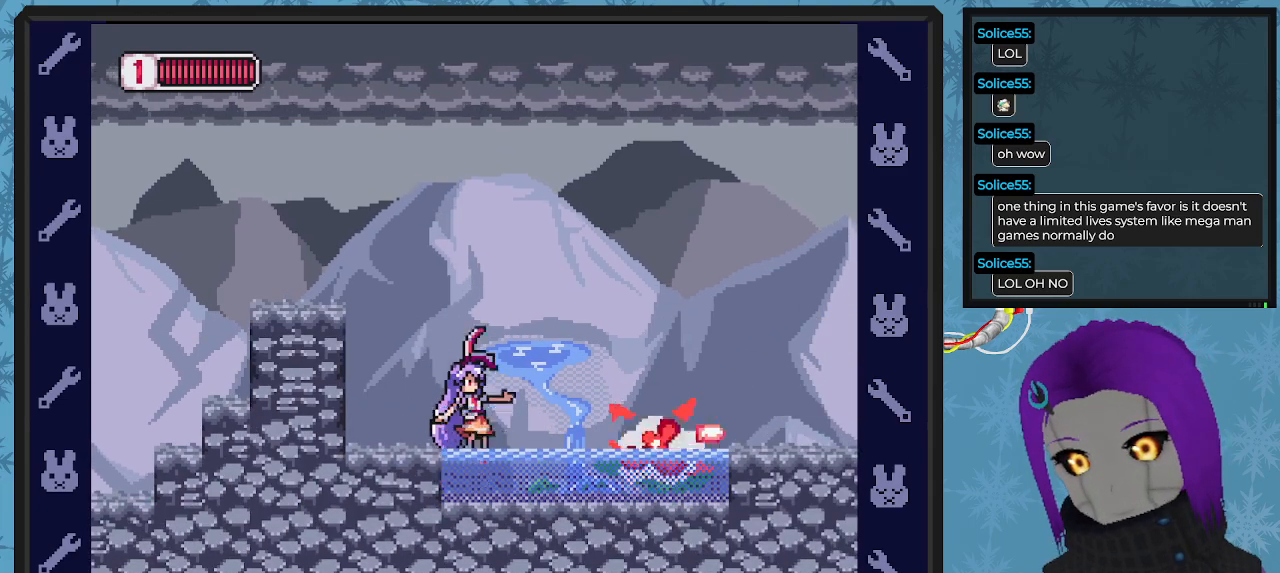
{"buttons": ["DPAD_RIGHT"], "left_stick": "center", "events": [[100, "DPAD_RIGHT", "down"], [333, "A", "up"]]}
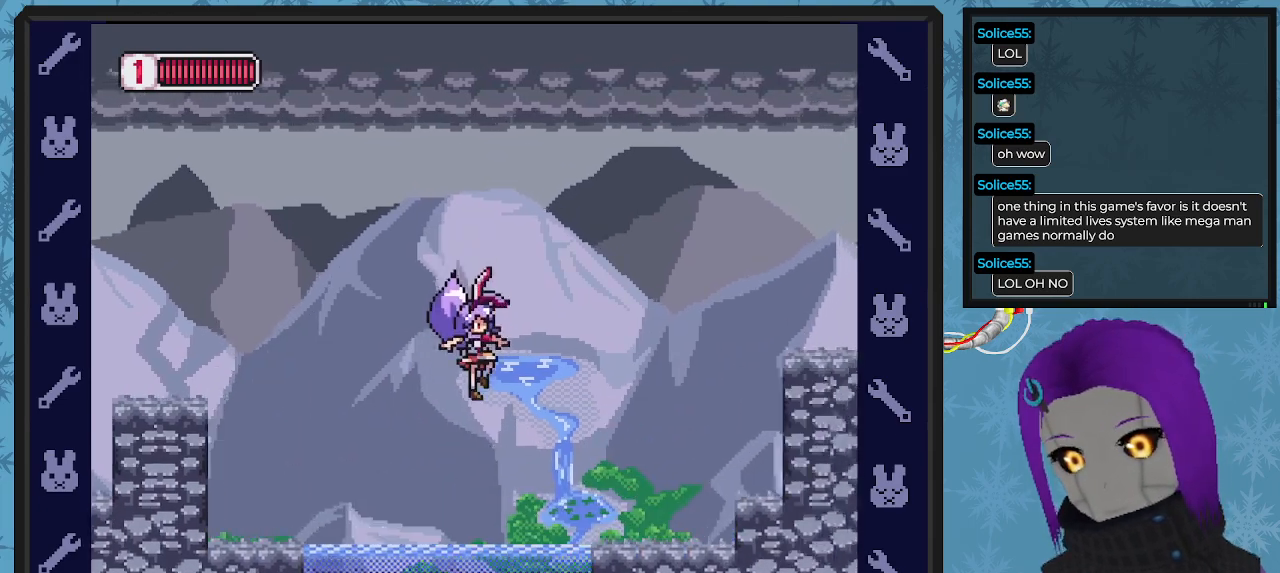
{"buttons": ["A", "X", "DPAD_RIGHT"], "left_stick": "center", "events": [[333, "A", "down"], [467, "X", "down"]]}
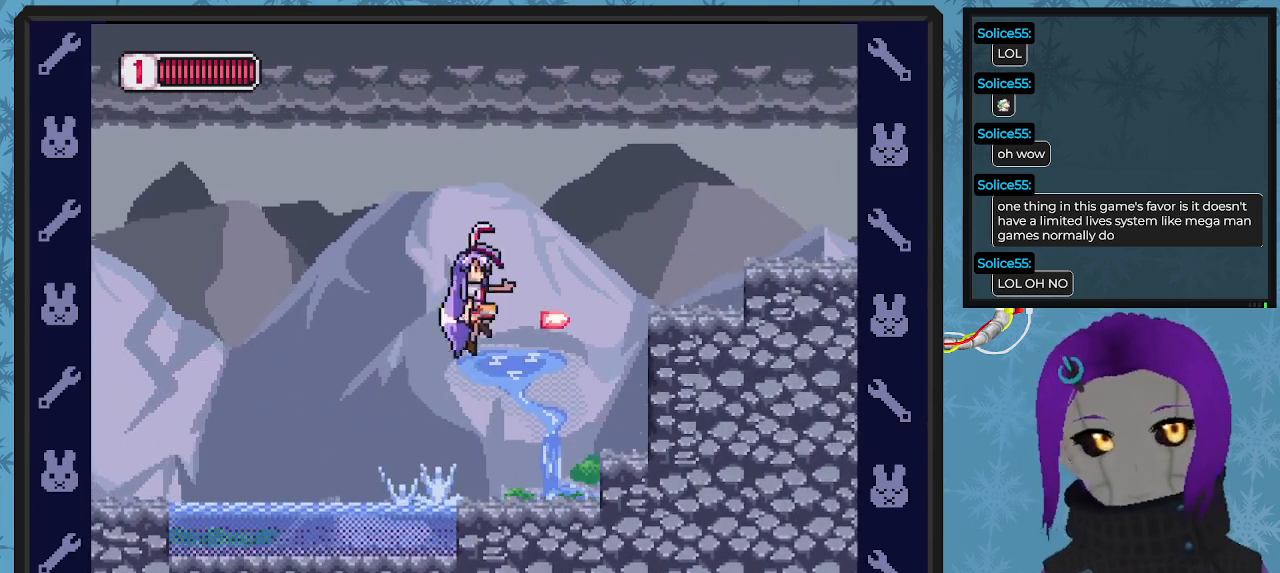
{"buttons": ["A", "X"], "left_stick": "center", "events": [[33, "A", "up"], [400, "DPAD_RIGHT", "up"], [500, "A", "down"]]}
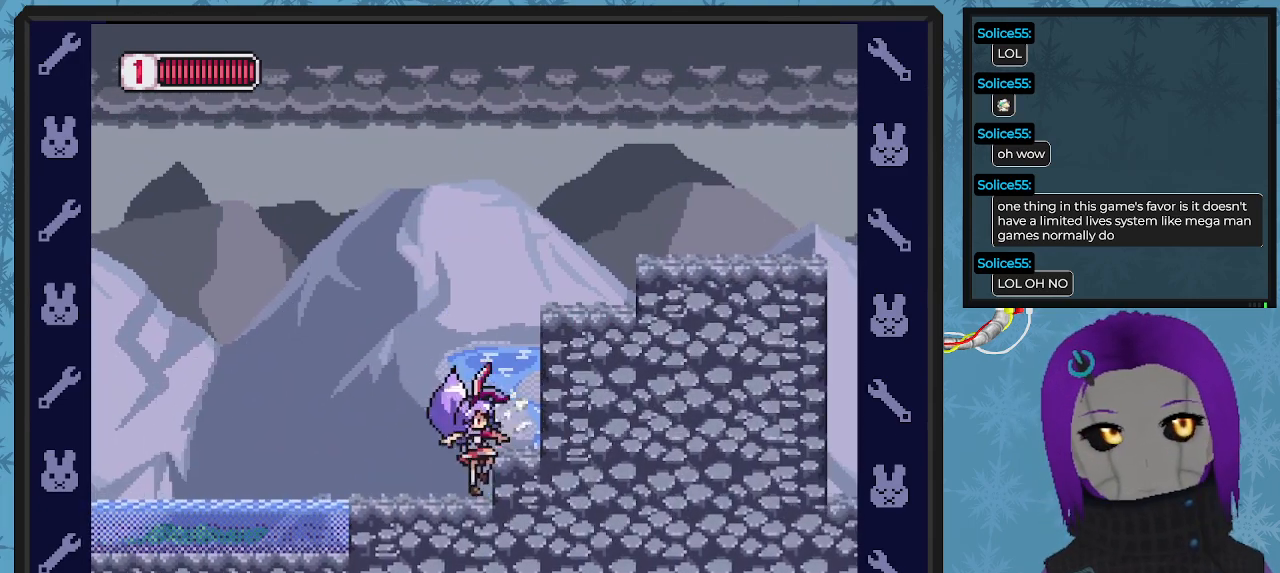
{"buttons": ["A", "X", "DPAD_RIGHT"], "left_stick": "center", "events": [[33, "DPAD_RIGHT", "down"], [367, "A", "up"], [500, "A", "down"]]}
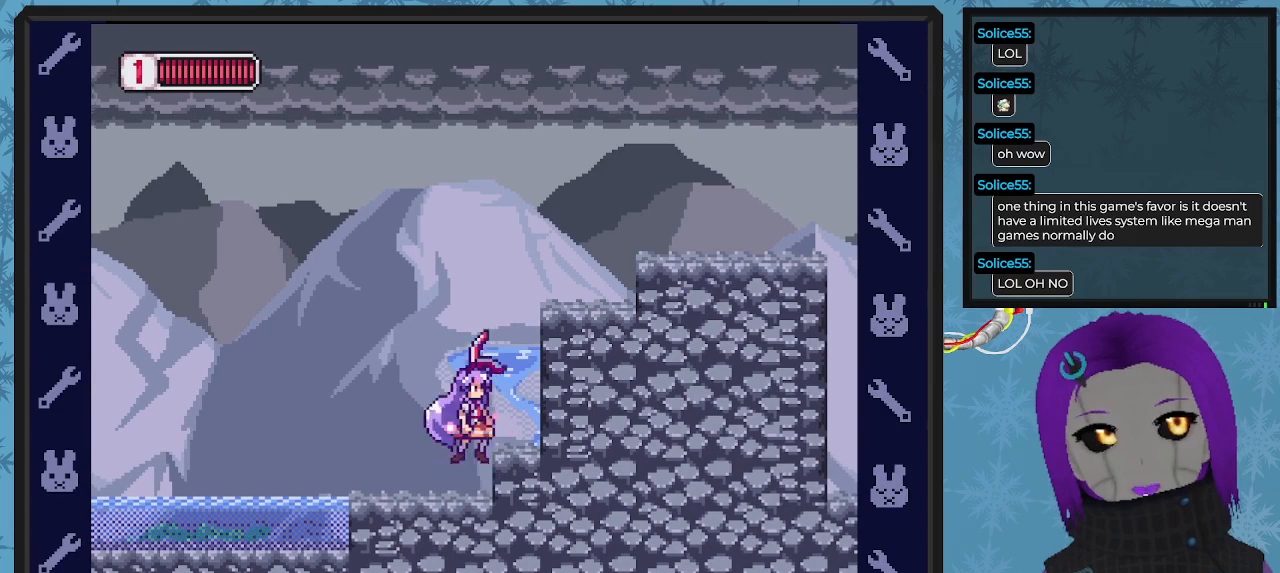
{"buttons": ["X"], "left_stick": "center", "events": [[333, "A", "up"], [467, "DPAD_RIGHT", "up"]]}
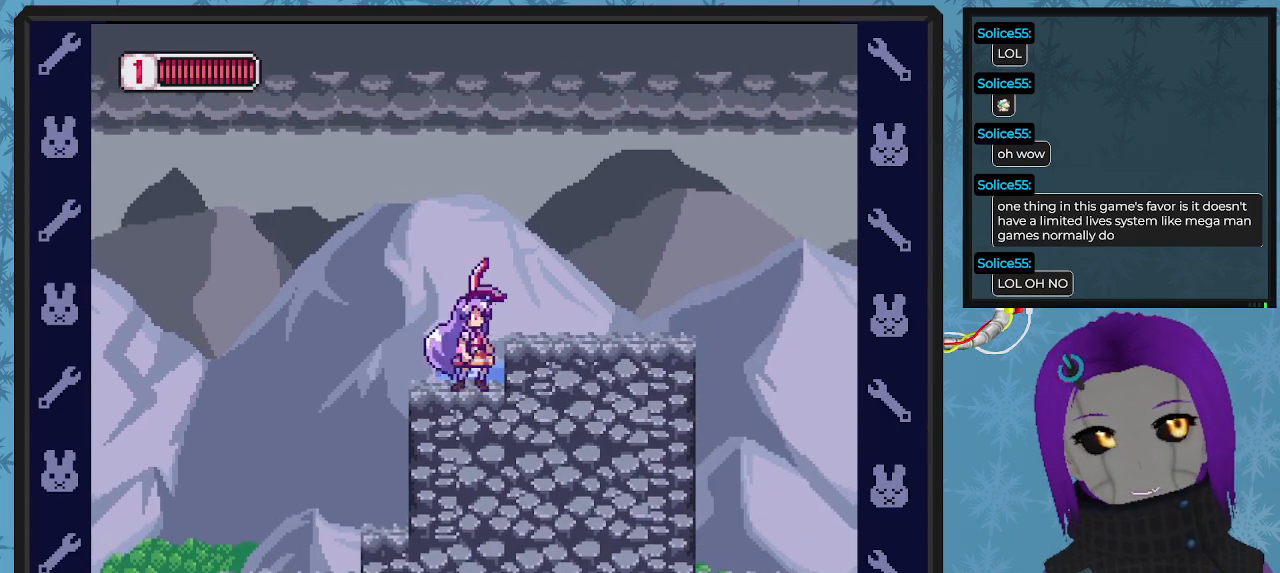
{"buttons": ["X"], "left_stick": "center", "events": [[100, "A", "down"], [100, "DPAD_RIGHT", "down"], [267, "A", "up"], [500, "DPAD_RIGHT", "up"]]}
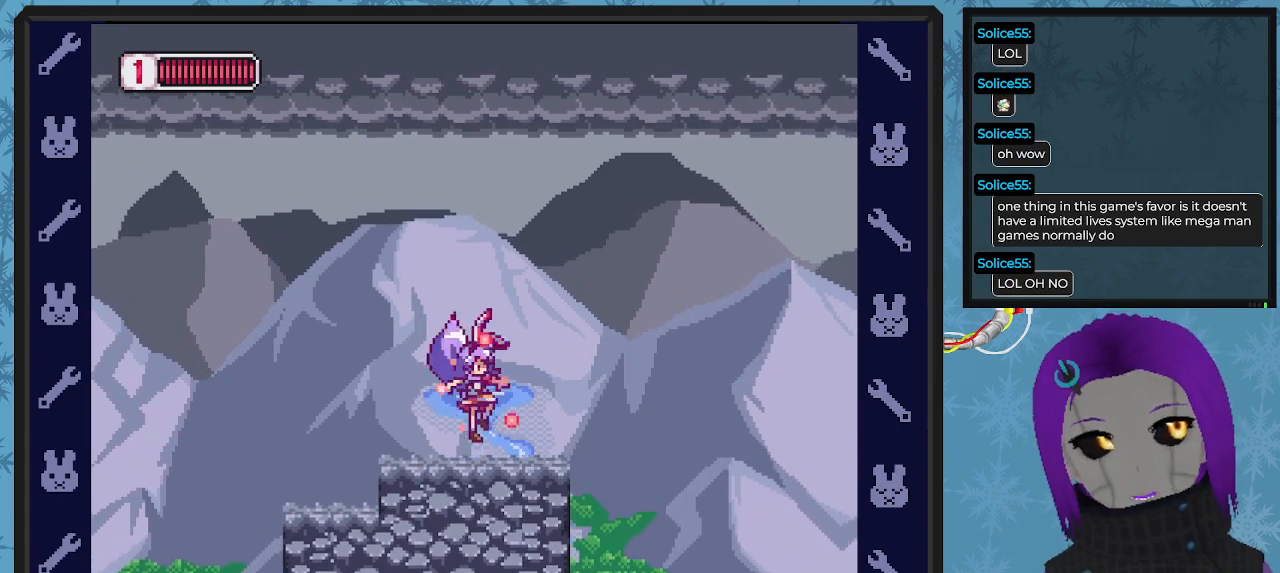
{"buttons": ["X"], "left_stick": "center", "events": [[133, "DPAD_RIGHT", "down"], [300, "DPAD_RIGHT", "up"]]}
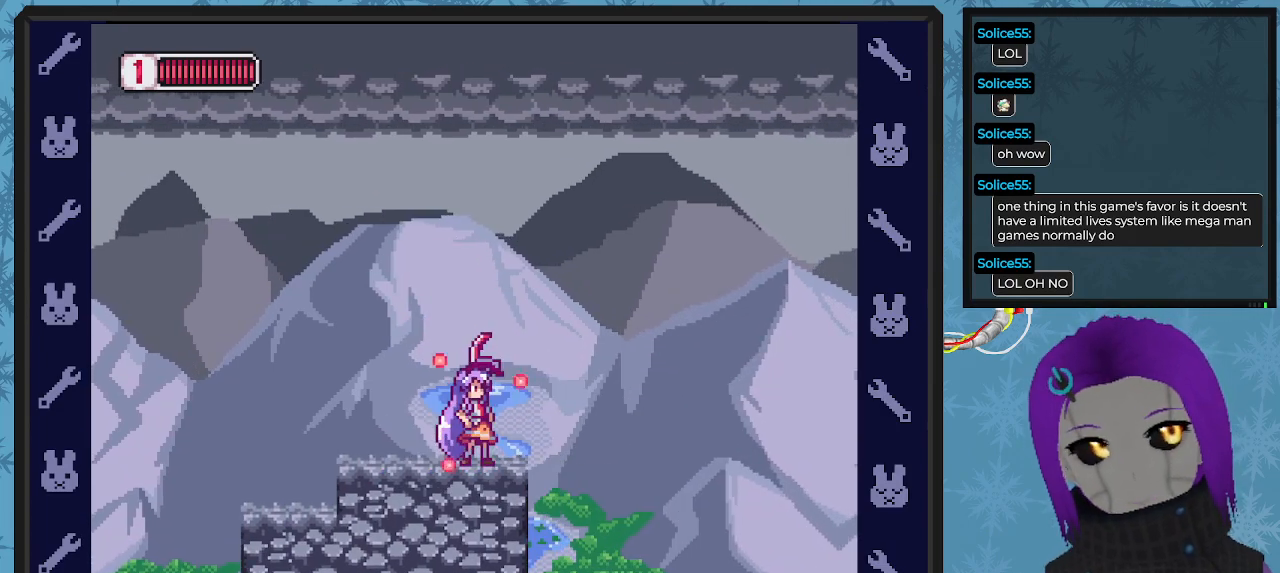
{"buttons": ["X"], "left_stick": "center", "events": [[233, "DPAD_RIGHT", "down"], [433, "DPAD_RIGHT", "up"]]}
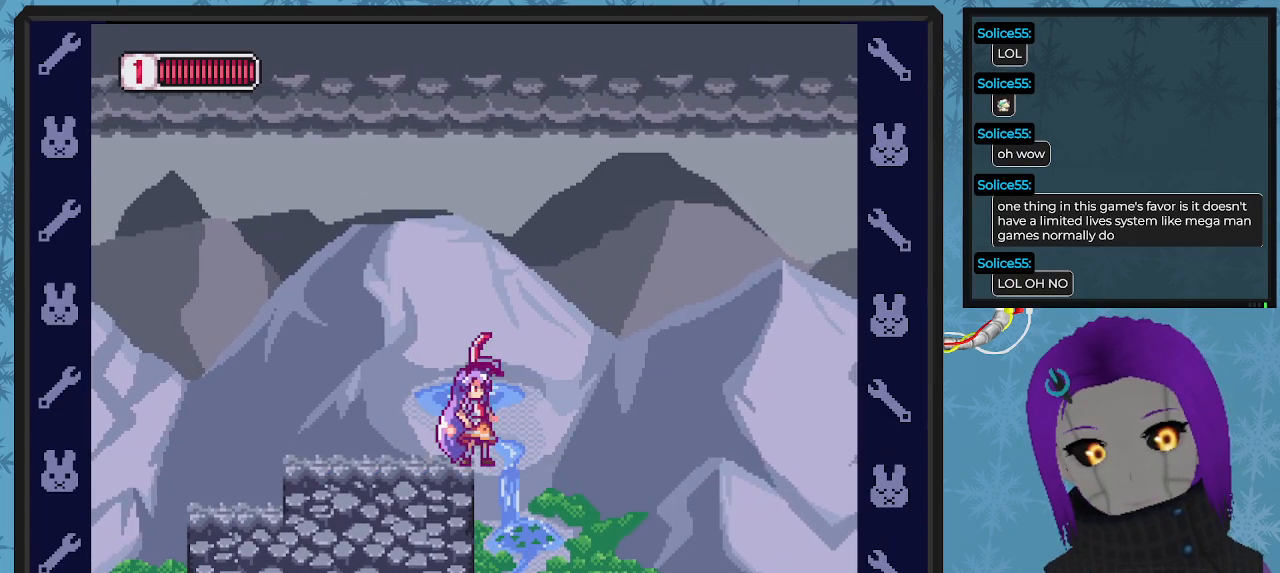
{"buttons": ["X", "DPAD_RIGHT"], "left_stick": "center", "events": [[167, "DPAD_RIGHT", "down"]]}
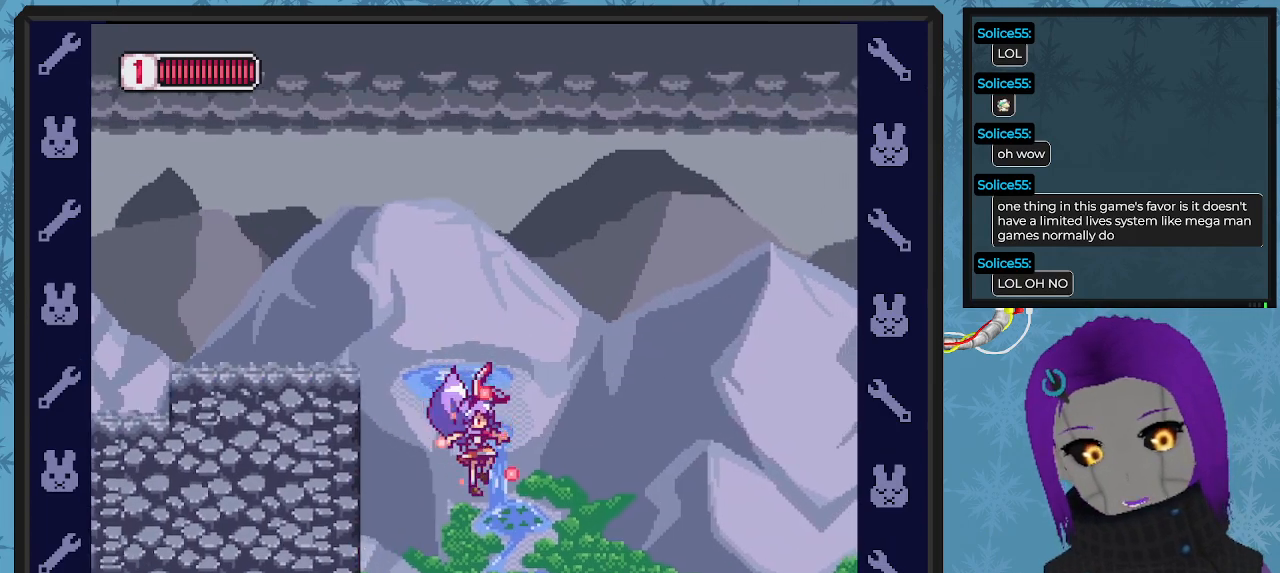
{"buttons": ["X"], "left_stick": "center", "events": [[167, "X", "up"], [200, "DPAD_RIGHT", "up"], [233, "X", "down"]]}
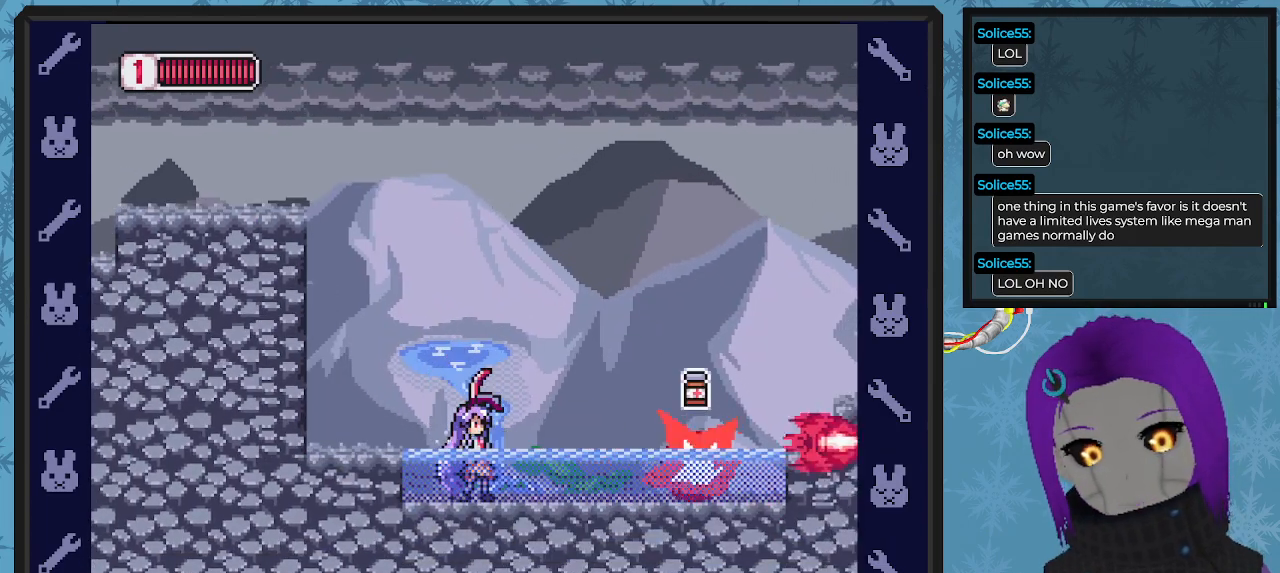
{"buttons": ["X", "DPAD_RIGHT"], "left_stick": "center", "events": [[133, "DPAD_RIGHT", "down"]]}